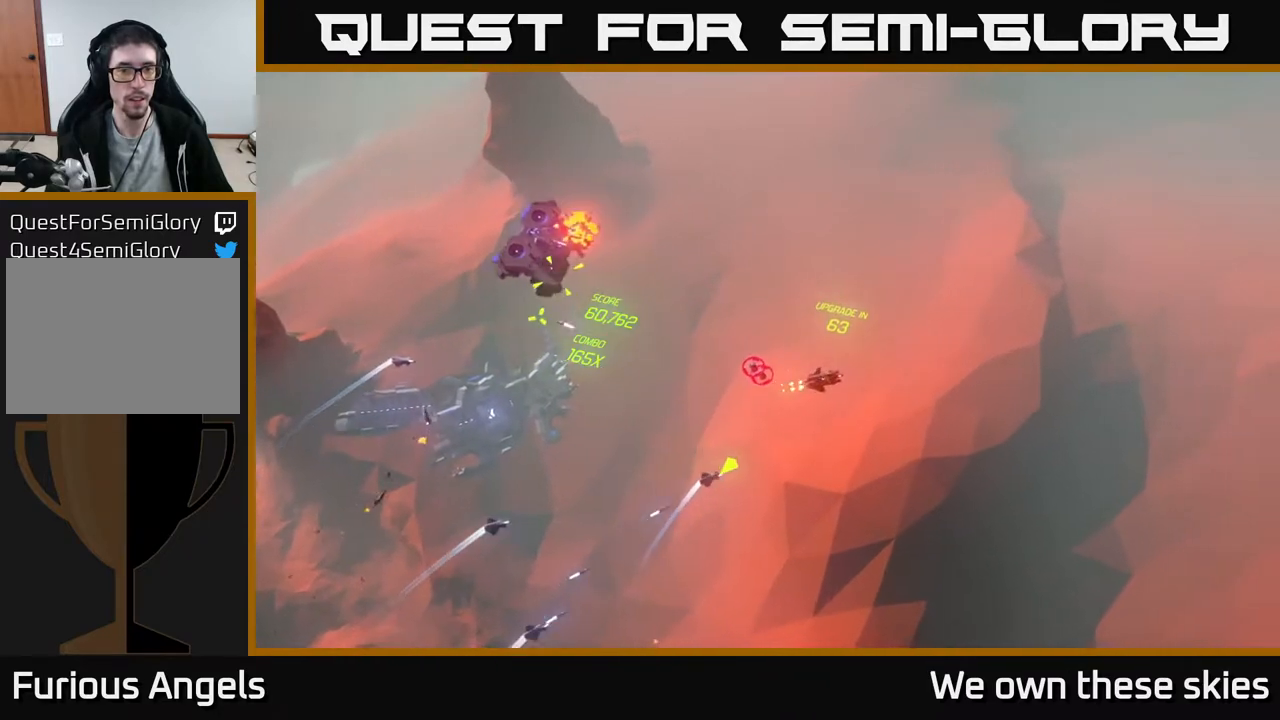
Gameplay with a controller (Xbox layout); each line is a JSON object with the inputs held at the frame after it. "events" lists button and stick changes between this image and that frame as [ms after this image, input, new state], when the widget could be followed in between. Not read: right_stick.
{"buttons": [], "left_stick": "down", "events": [[167, "left_stick", "down-right"], [317, "left_stick", "down"]]}
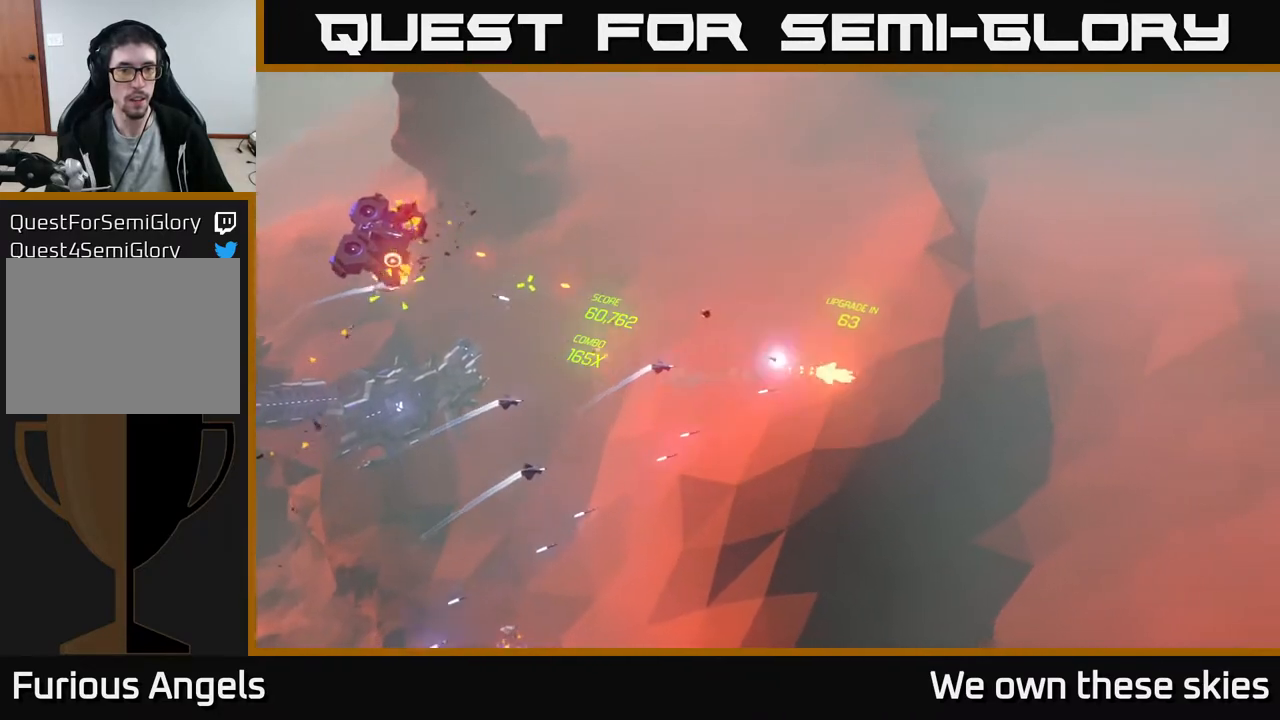
{"buttons": [], "left_stick": "down-left", "events": [[283, "left_stick", "down-left"]]}
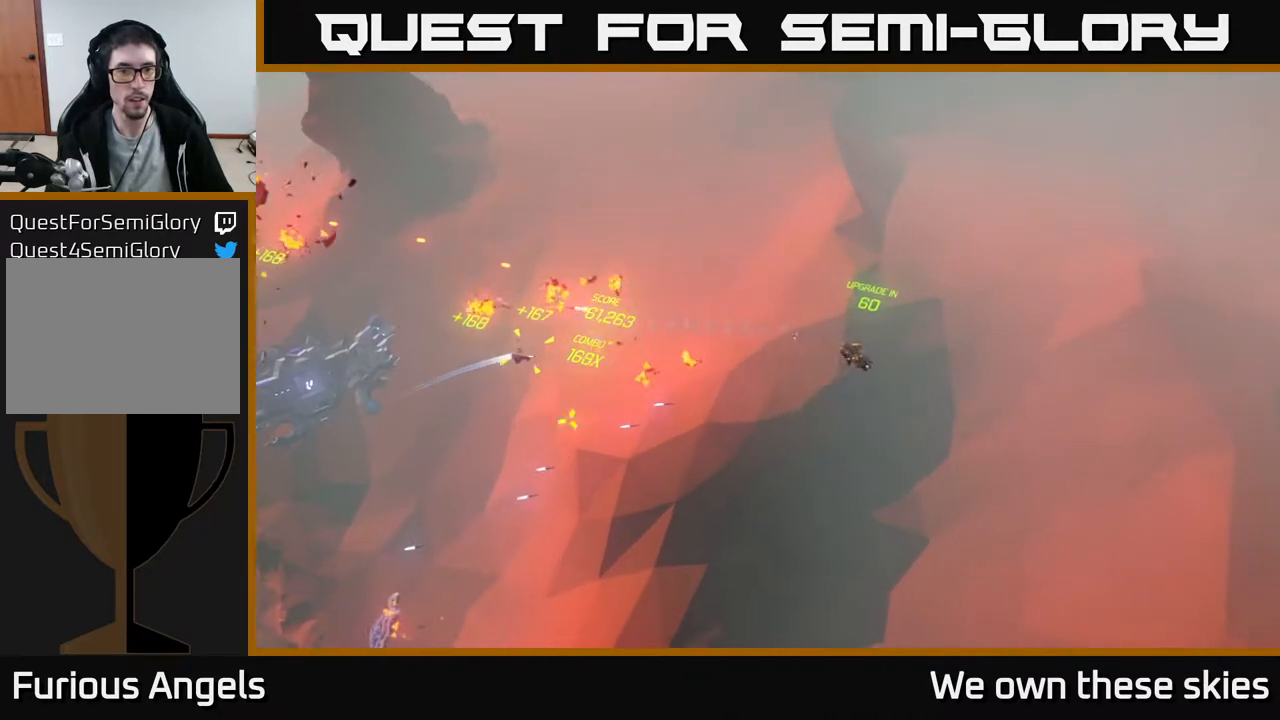
{"buttons": [], "left_stick": "down-left", "events": [[183, "left_stick", "left"], [400, "left_stick", "down-left"]]}
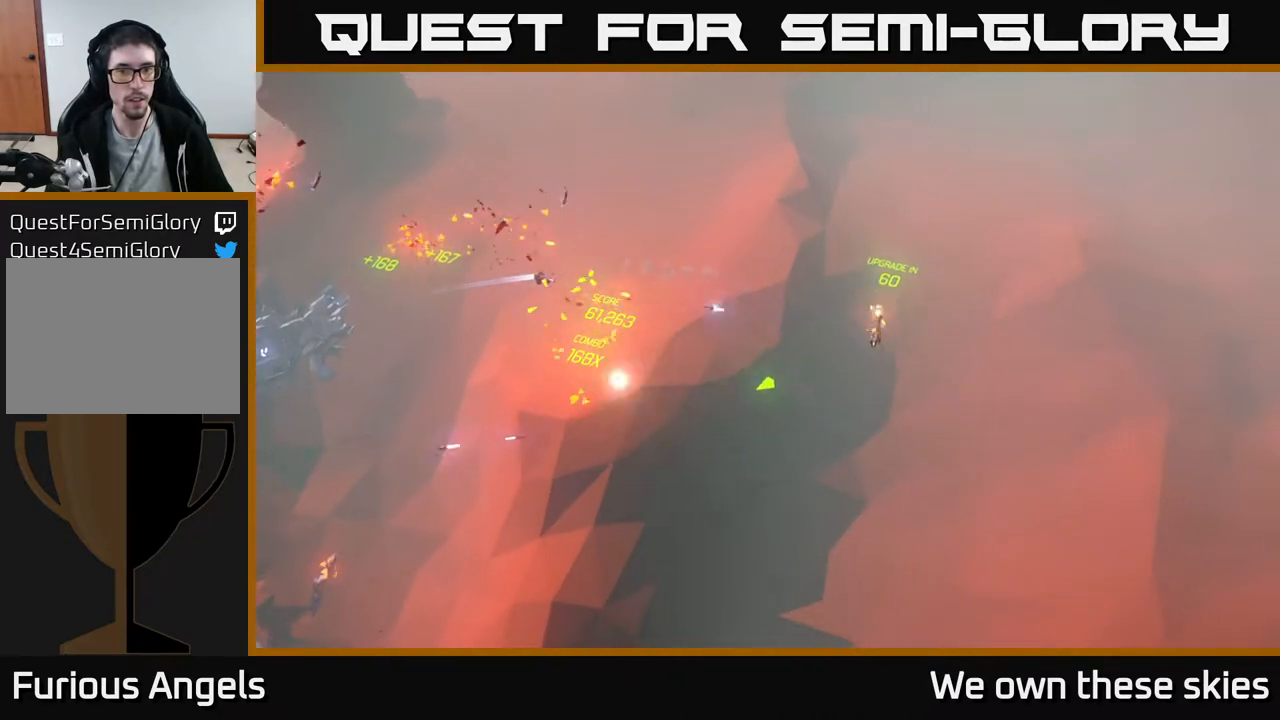
{"buttons": [], "left_stick": "left", "events": [[383, "left_stick", "left"]]}
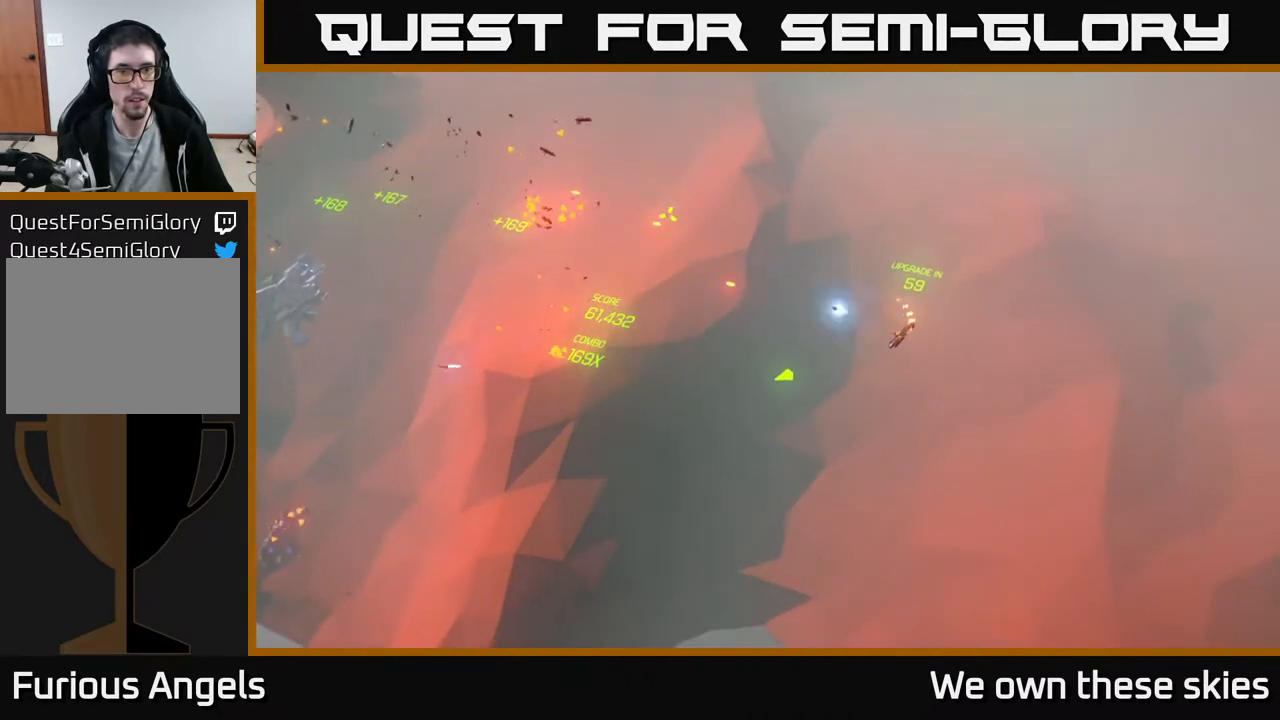
{"buttons": [], "left_stick": "left", "events": []}
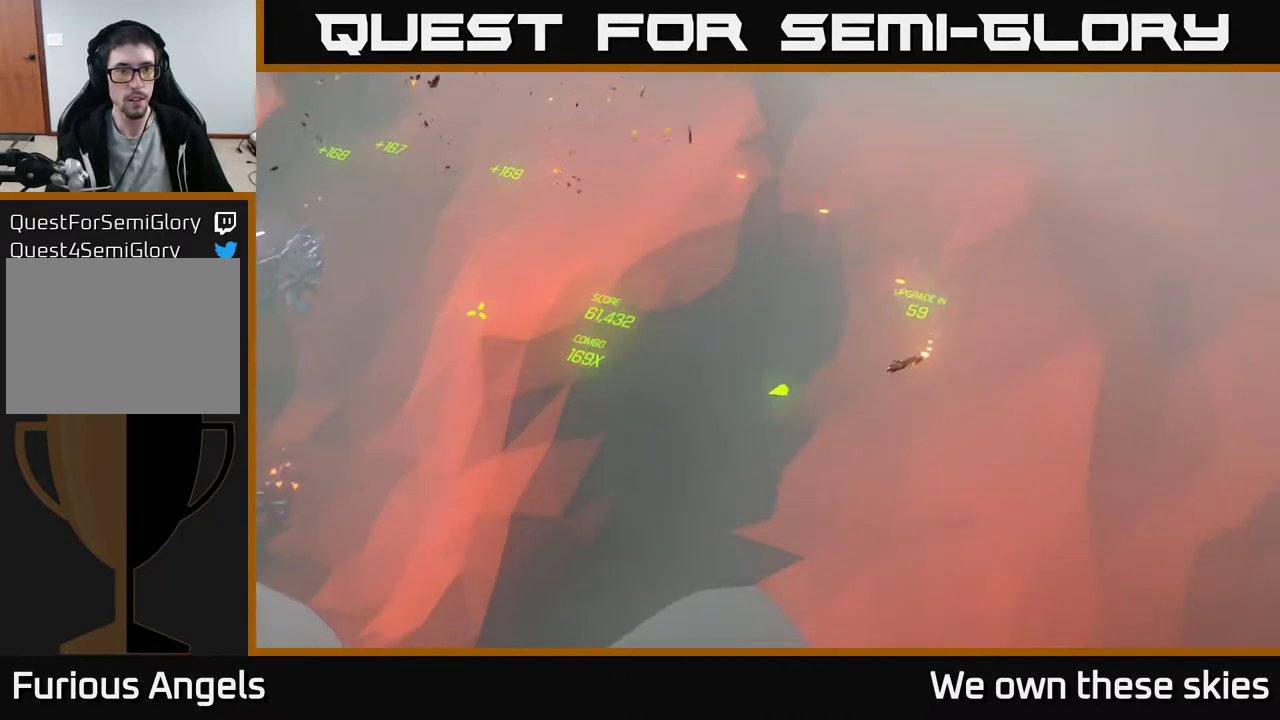
{"buttons": [], "left_stick": "left", "events": []}
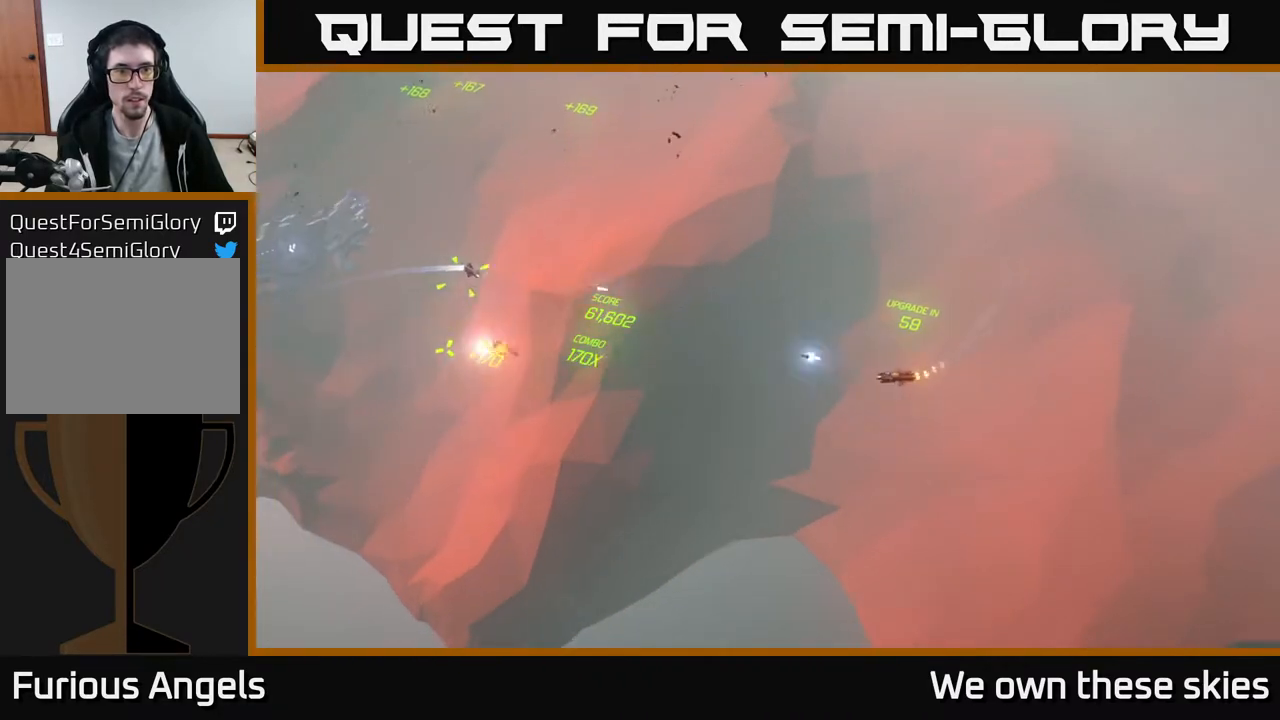
{"buttons": [], "left_stick": "left", "events": []}
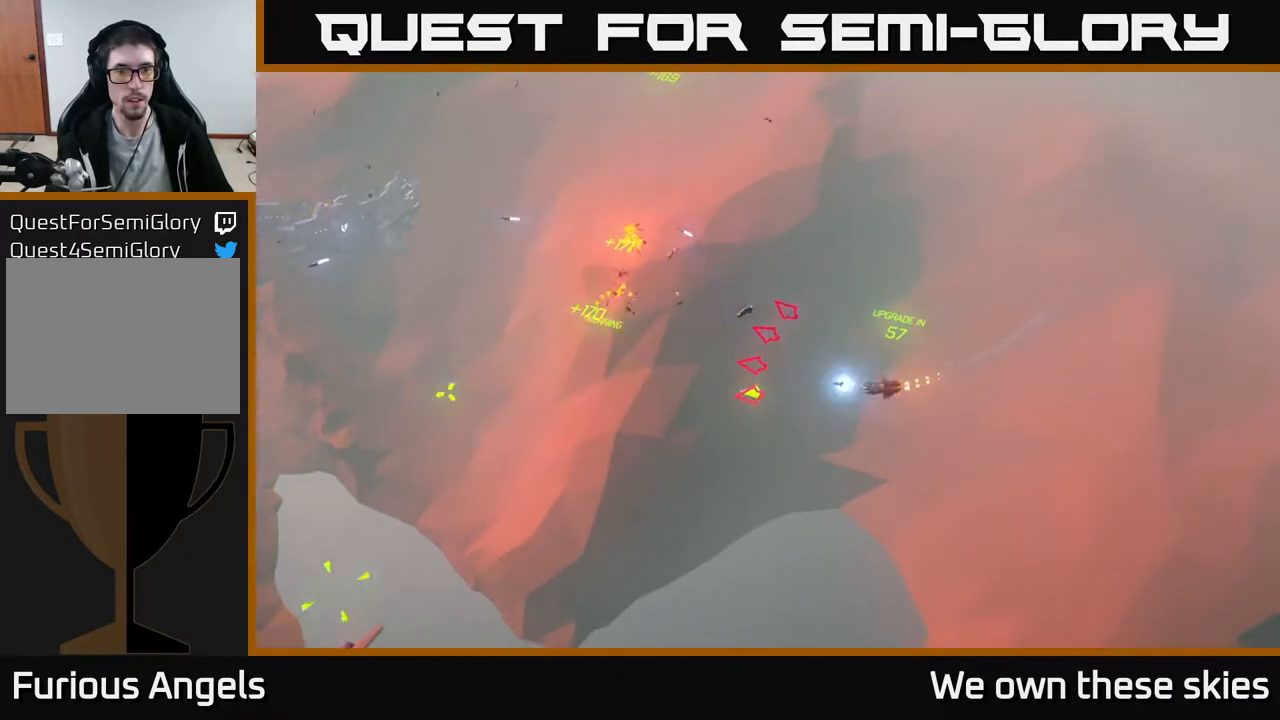
{"buttons": [], "left_stick": "left", "events": []}
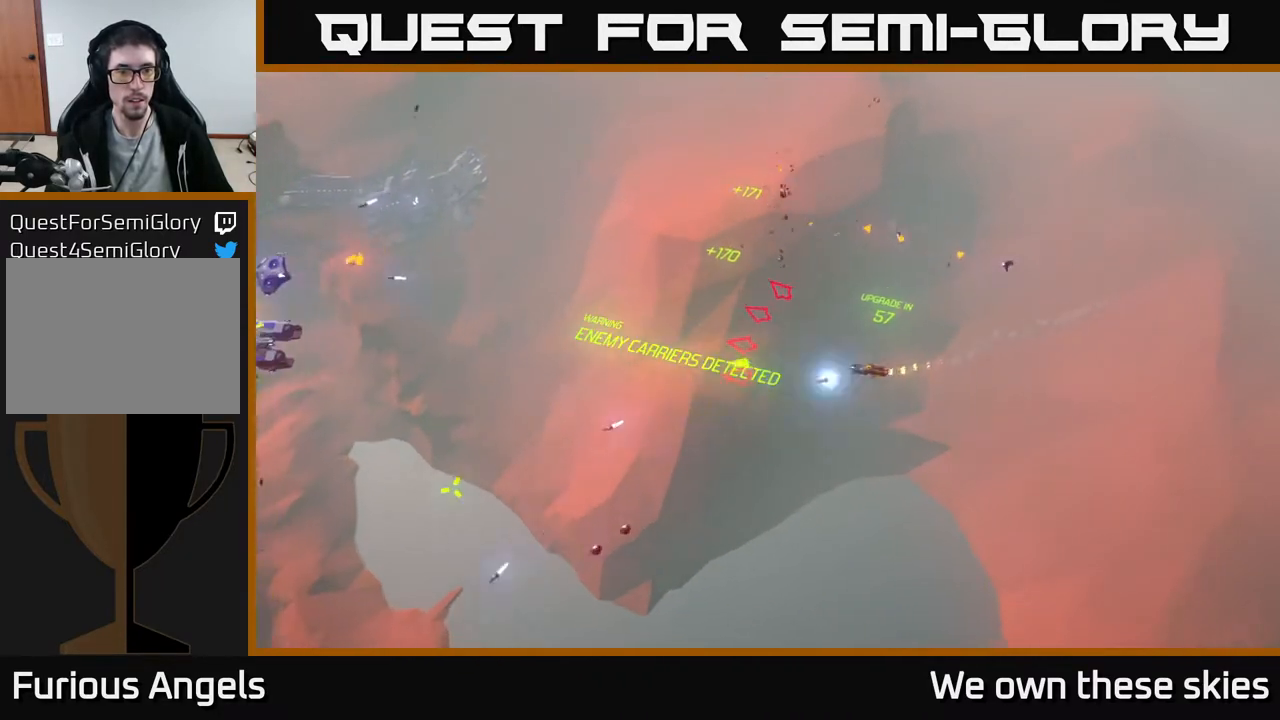
{"buttons": [], "left_stick": "center", "events": [[50, "left_stick", "up-left"], [467, "left_stick", "center"]]}
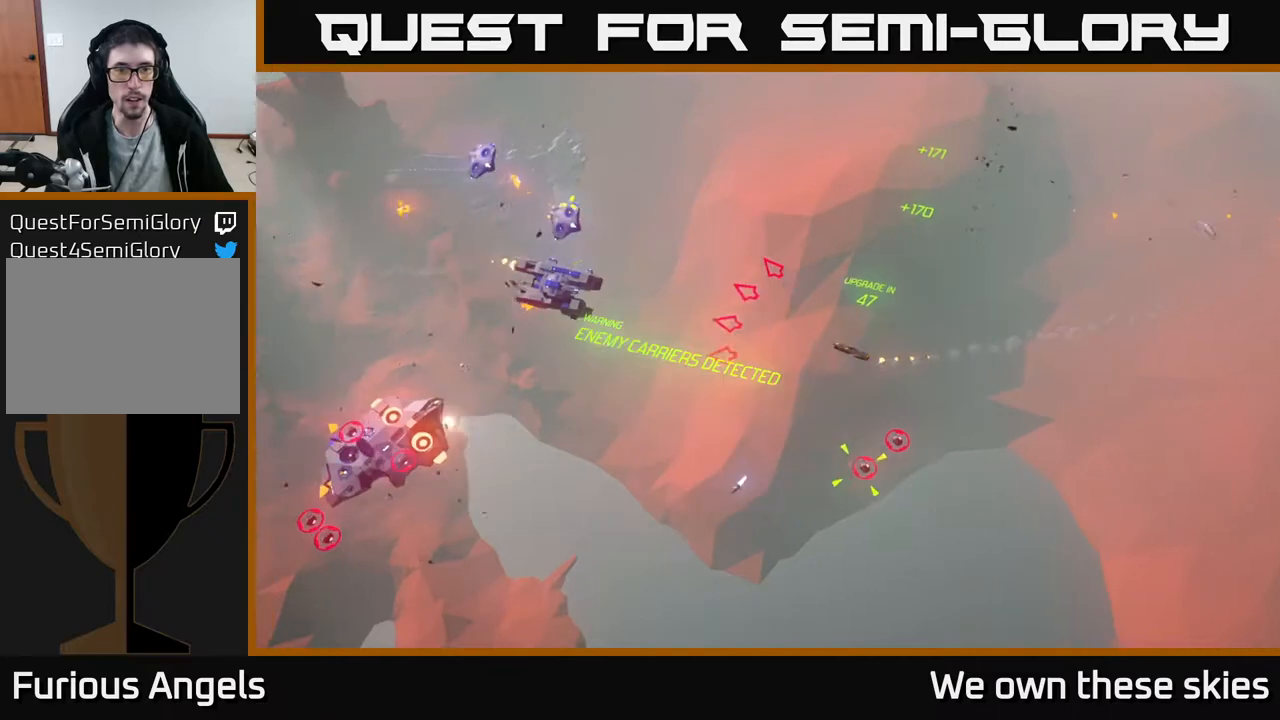
{"buttons": [], "left_stick": "left", "events": [[150, "left_stick", "up-left"], [300, "left_stick", "left"]]}
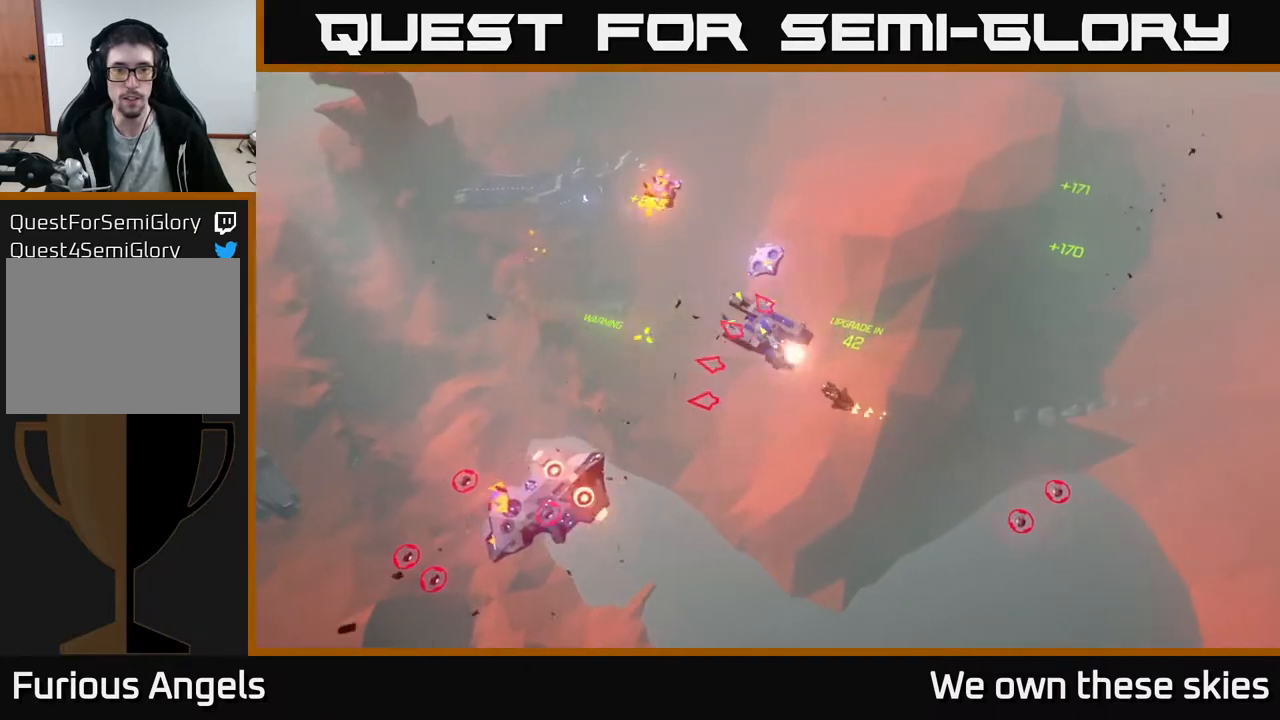
{"buttons": [], "left_stick": "up", "events": [[350, "left_stick", "up"]]}
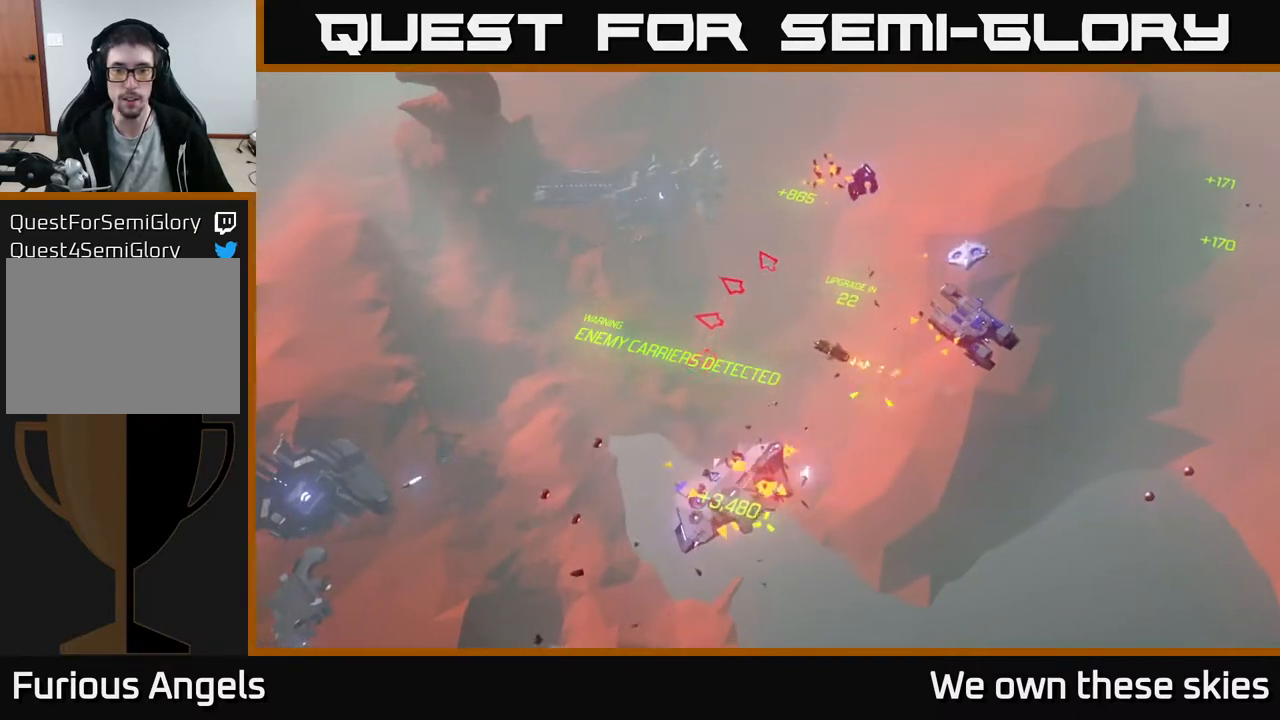
{"buttons": [], "left_stick": "left", "events": [[267, "left_stick", "up-left"], [400, "left_stick", "left"]]}
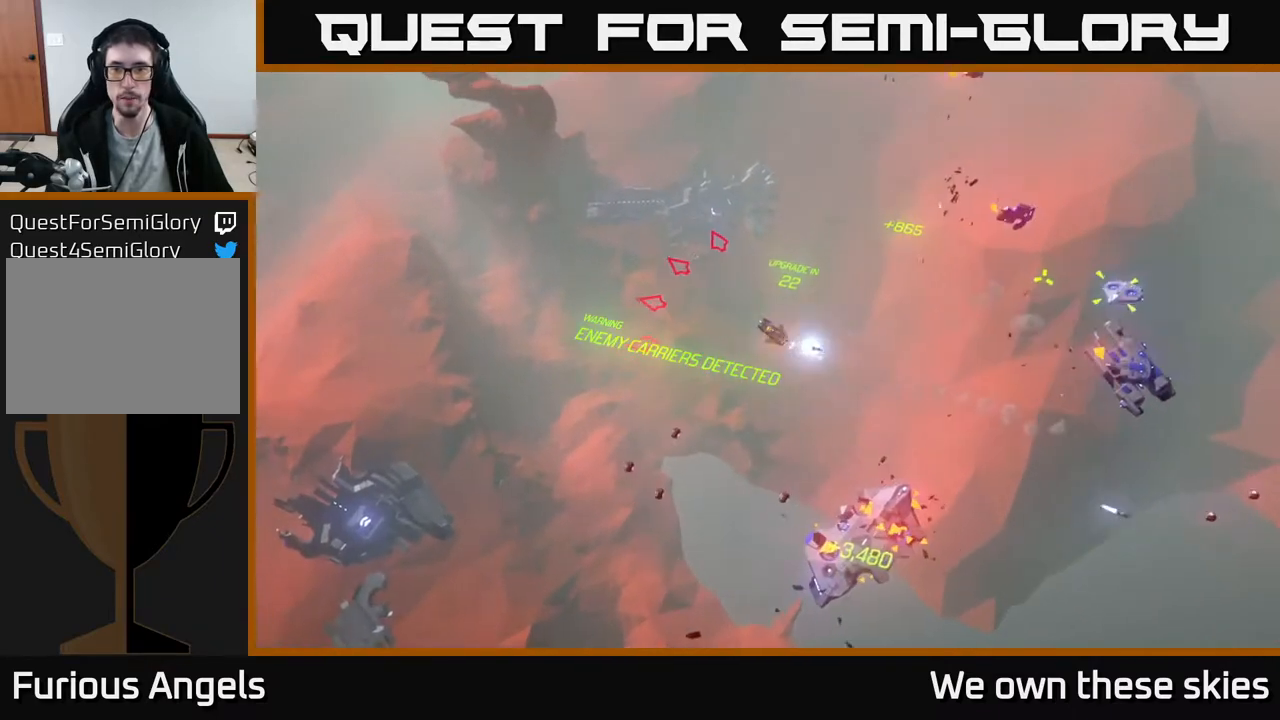
{"buttons": [], "left_stick": "left", "events": [[67, "left_stick", "up-left"], [333, "left_stick", "left"]]}
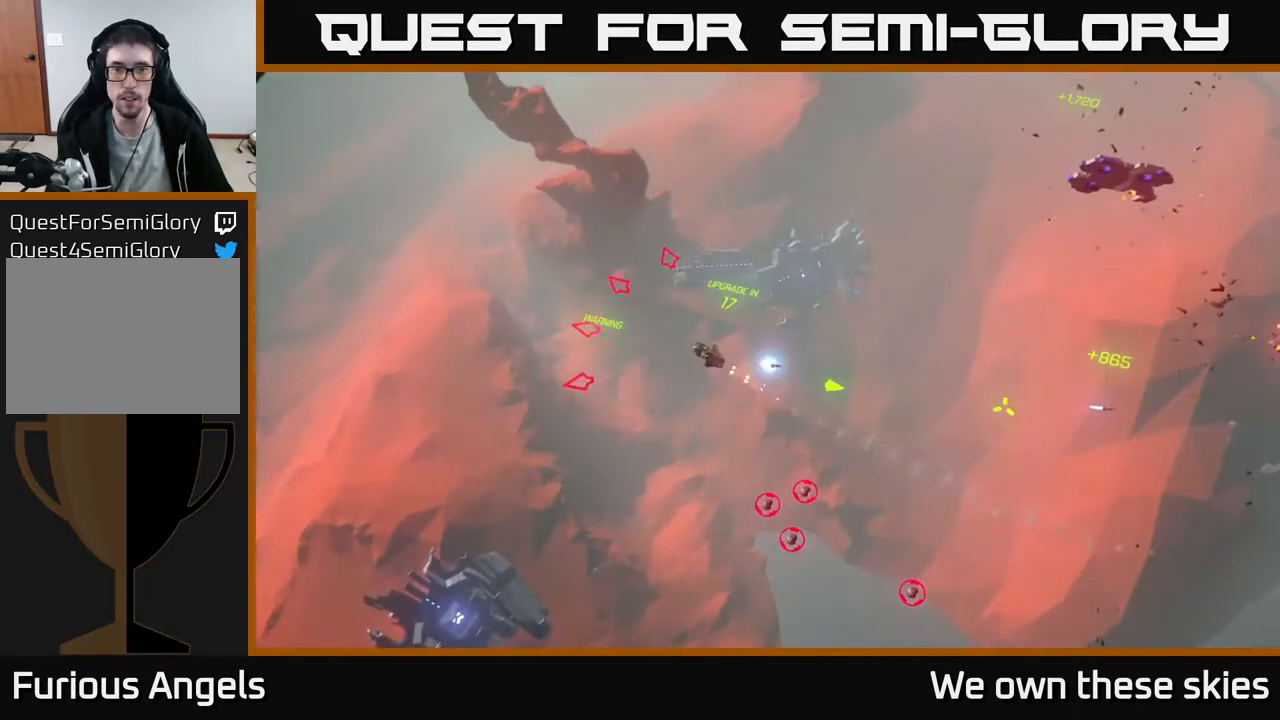
{"buttons": [], "left_stick": "left", "events": []}
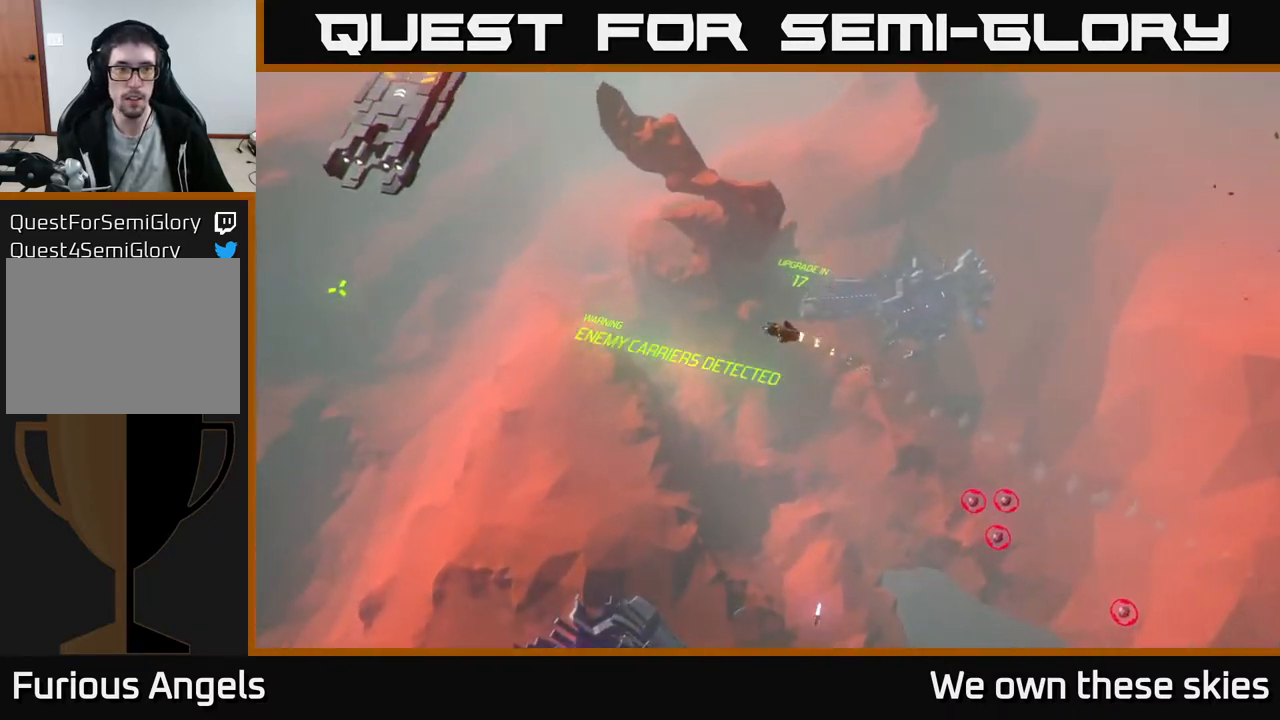
{"buttons": [], "left_stick": "down-left", "events": [[133, "left_stick", "center"], [250, "left_stick", "down-left"]]}
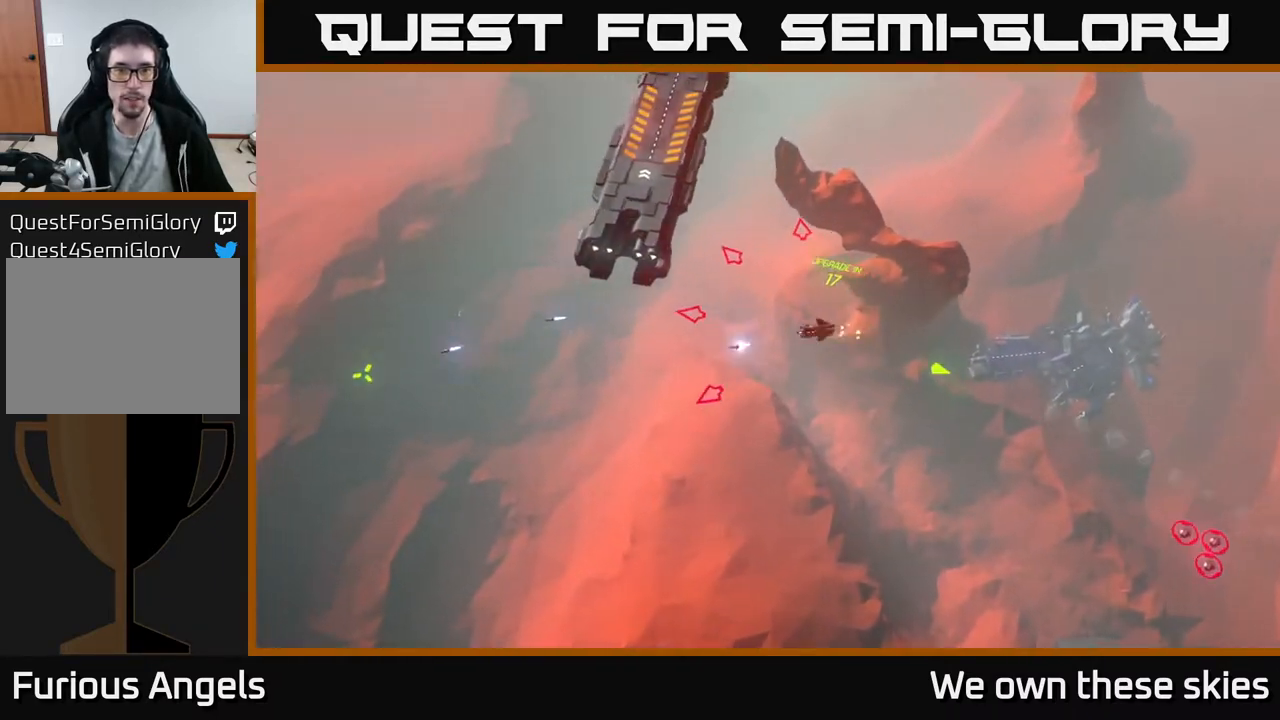
{"buttons": [], "left_stick": "down", "events": [[33, "left_stick", "left"], [250, "left_stick", "down-left"], [500, "left_stick", "down"]]}
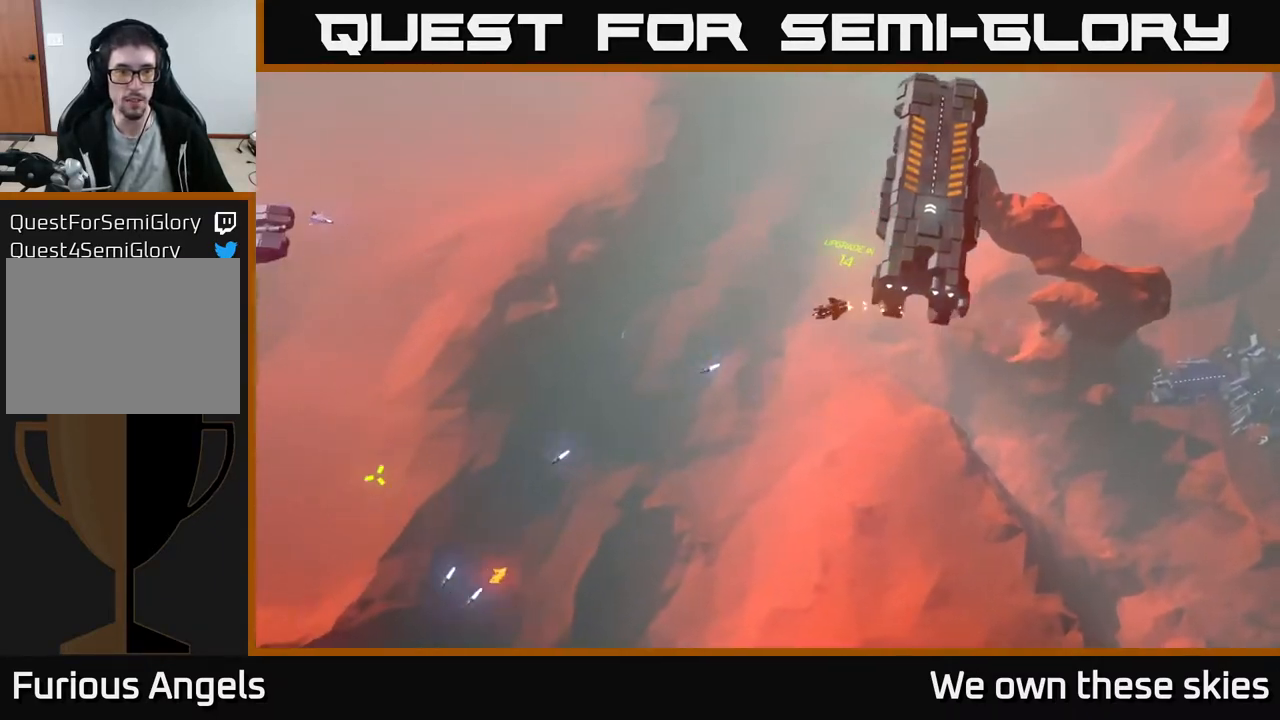
{"buttons": [], "left_stick": "down", "events": []}
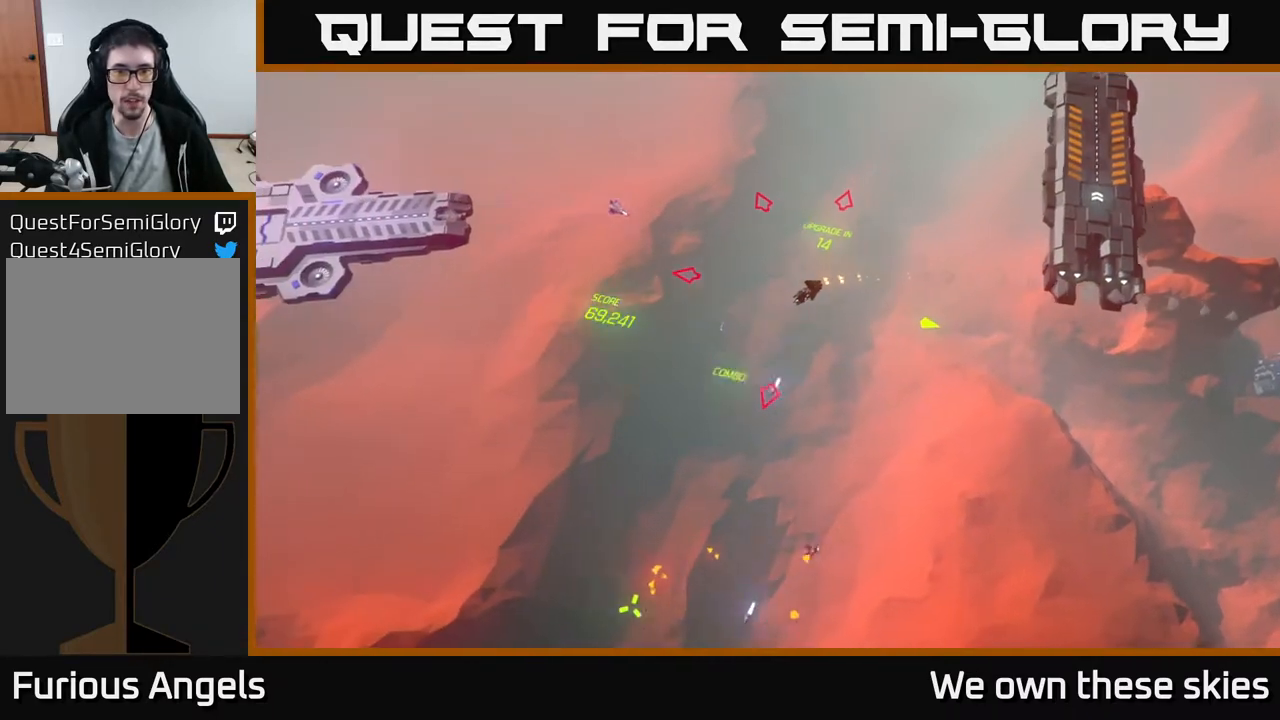
{"buttons": [], "left_stick": "down-right", "events": [[50, "left_stick", "down-right"]]}
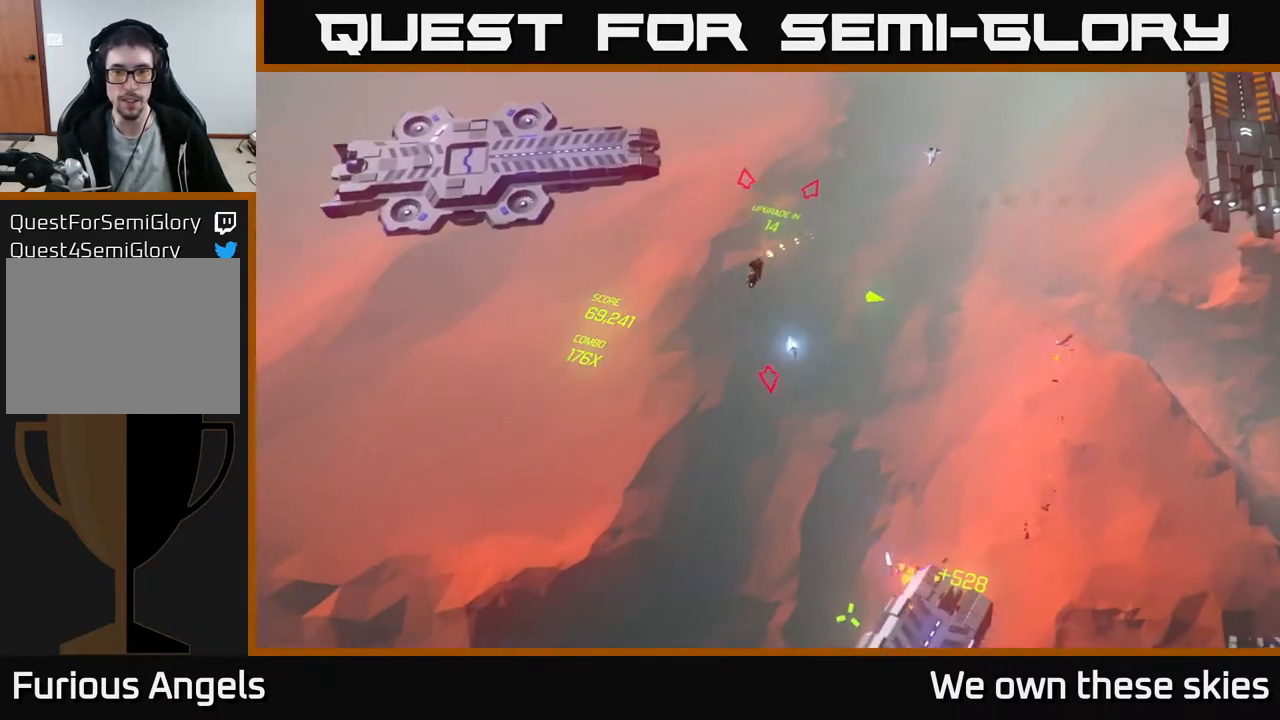
{"buttons": [], "left_stick": "up-right", "events": [[183, "left_stick", "right"], [333, "left_stick", "up-right"]]}
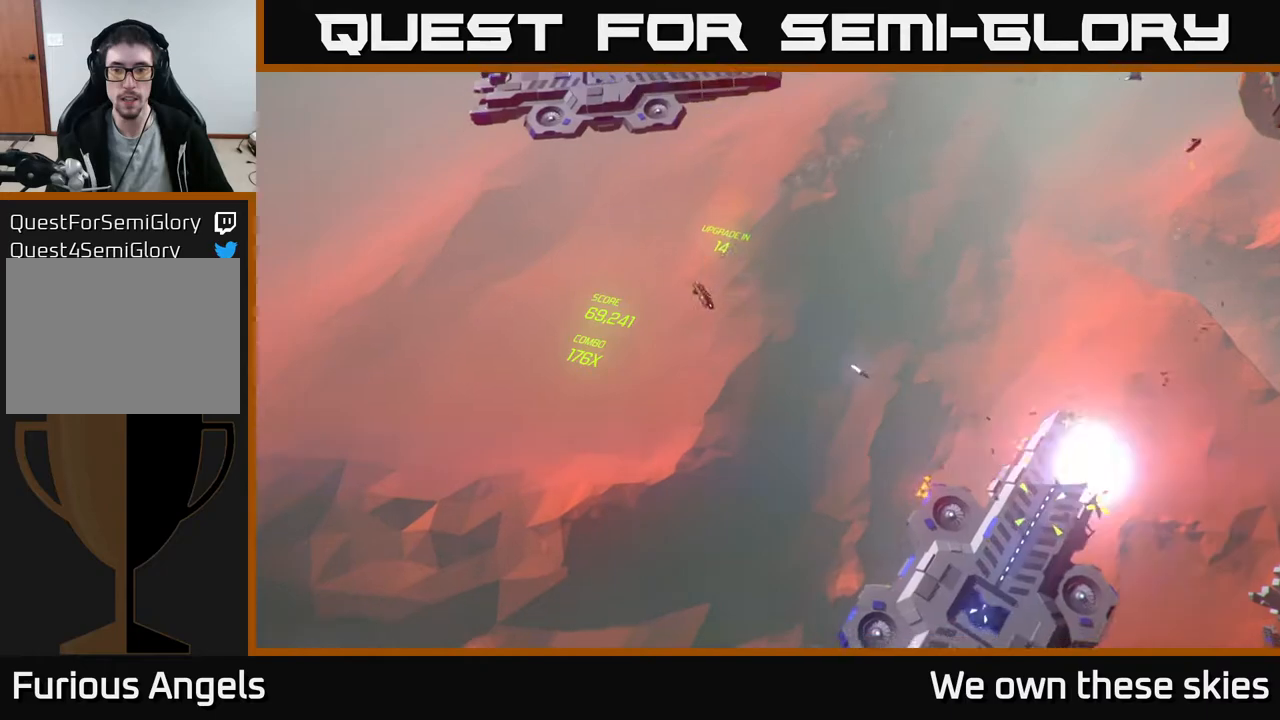
{"buttons": [], "left_stick": "up", "events": [[100, "left_stick", "up"]]}
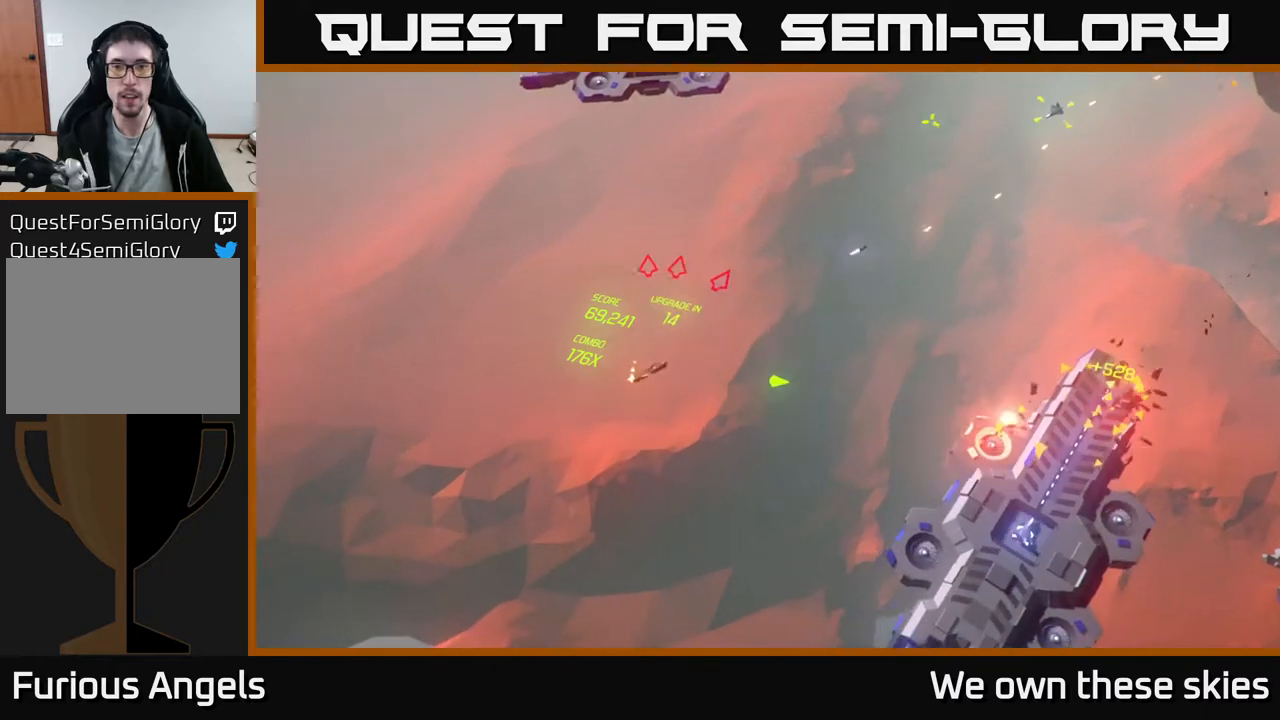
{"buttons": [], "left_stick": "up", "events": [[83, "left_stick", "up-right"], [300, "left_stick", "up"]]}
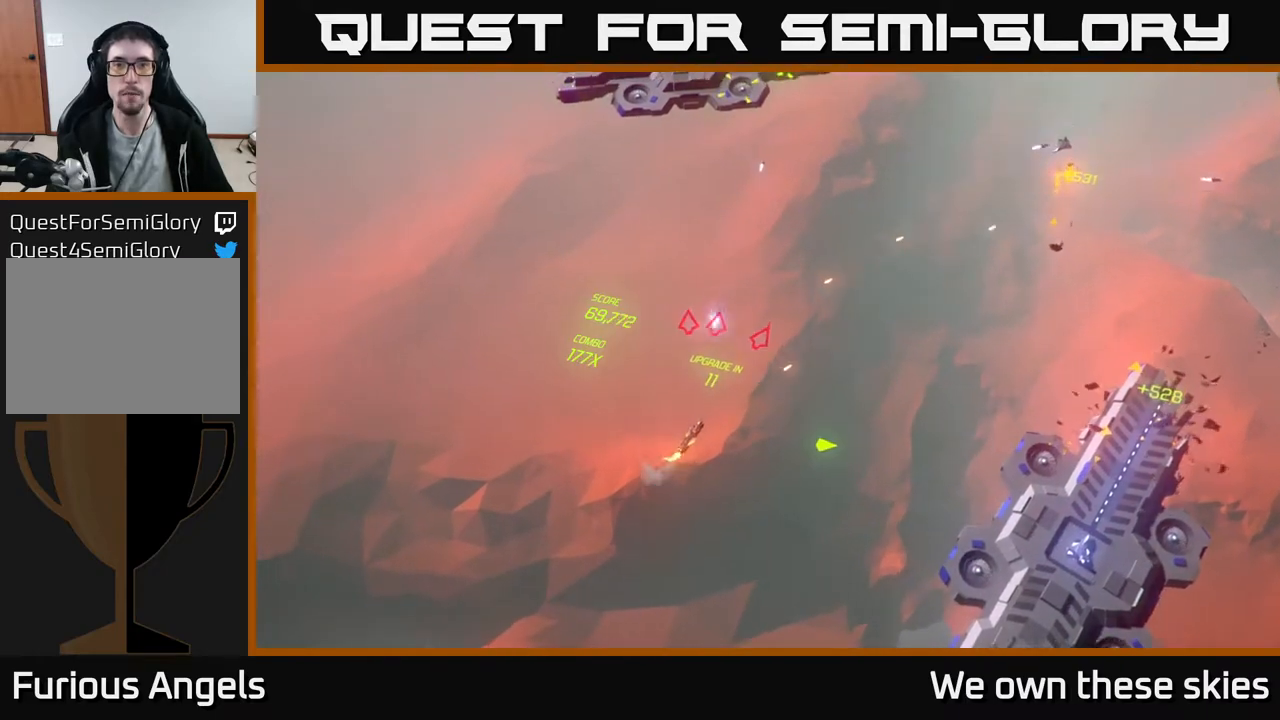
{"buttons": [], "left_stick": "up-right", "events": [[333, "left_stick", "up-right"]]}
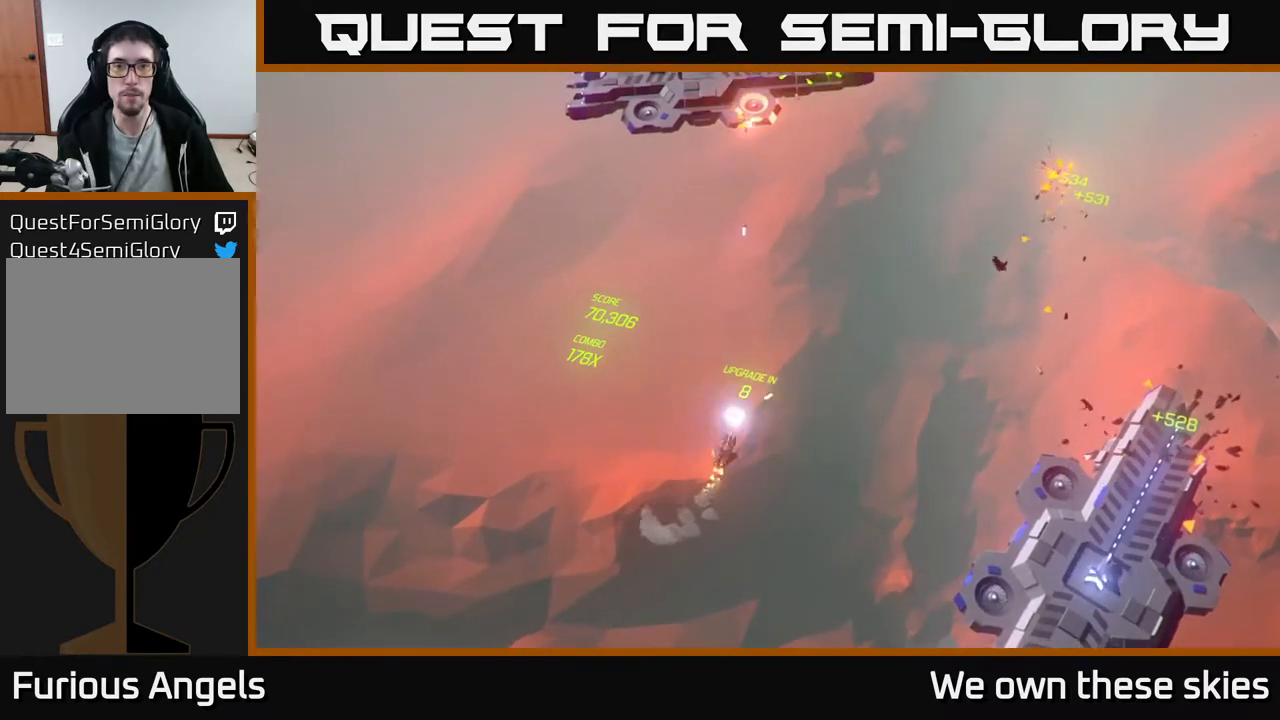
{"buttons": [], "left_stick": "up-right", "events": []}
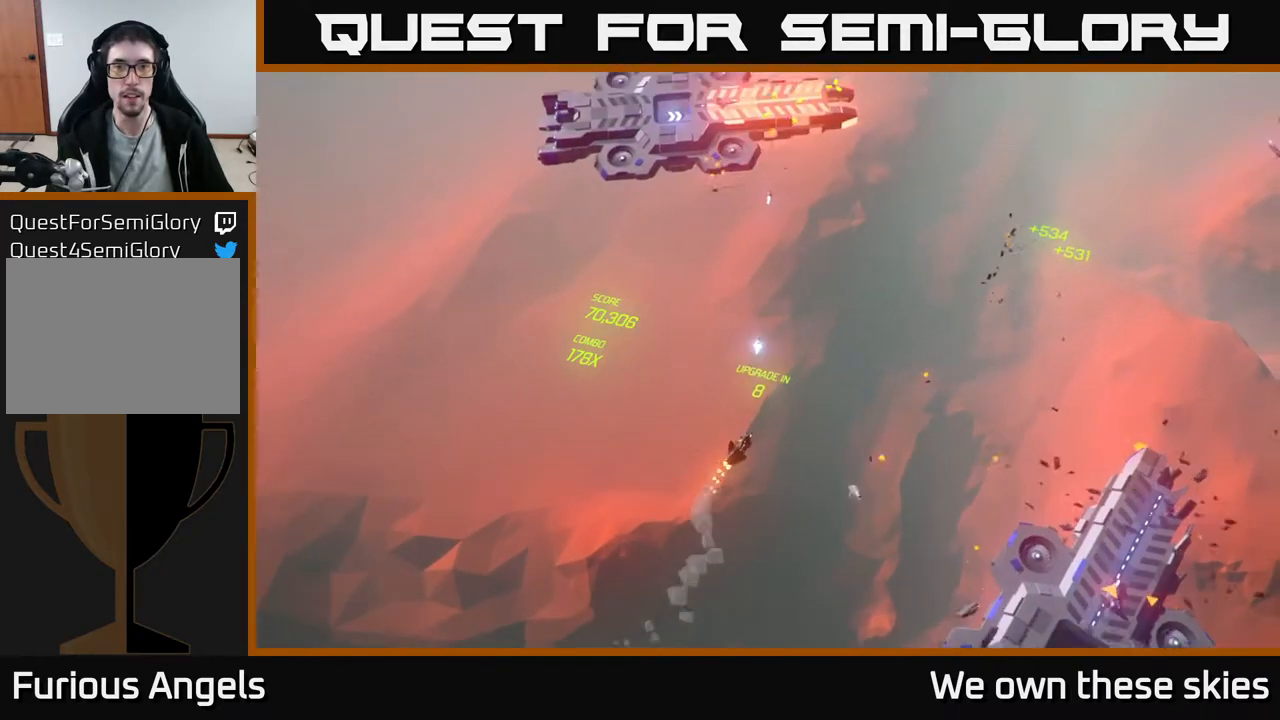
{"buttons": [], "left_stick": "up", "events": [[383, "left_stick", "up"]]}
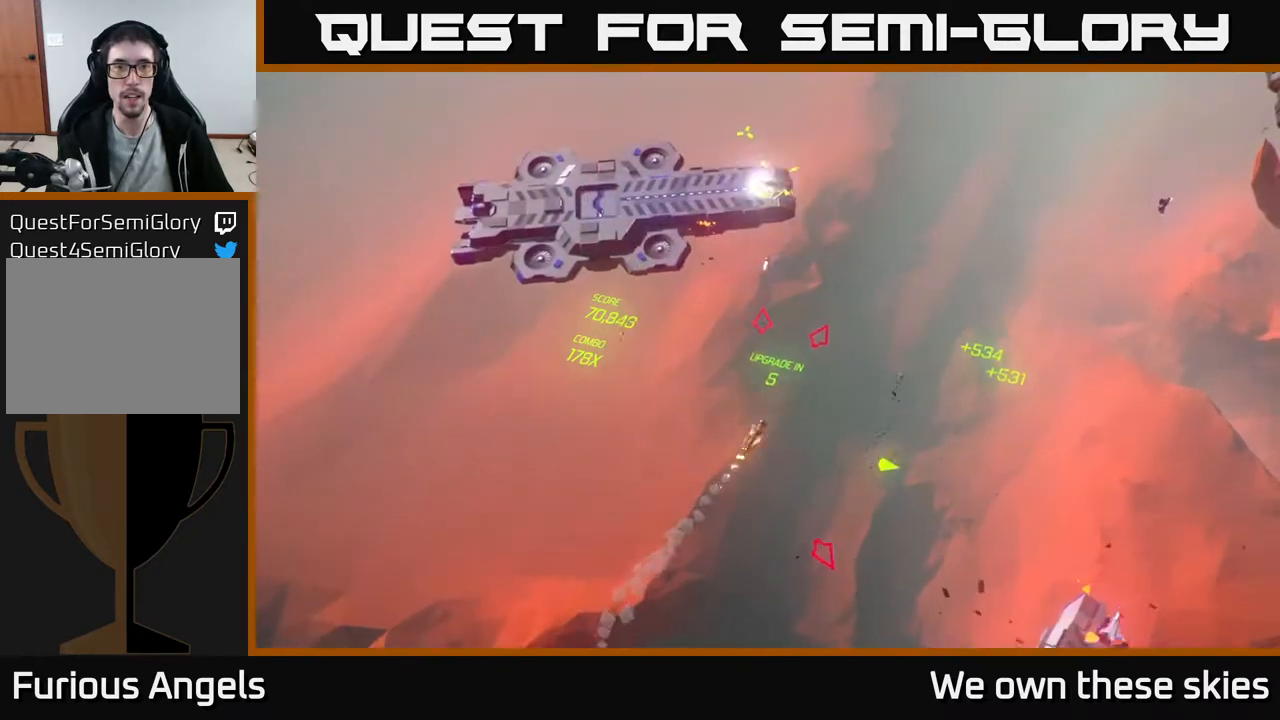
{"buttons": [], "left_stick": "center", "events": [[200, "left_stick", "up-left"], [333, "left_stick", "center"]]}
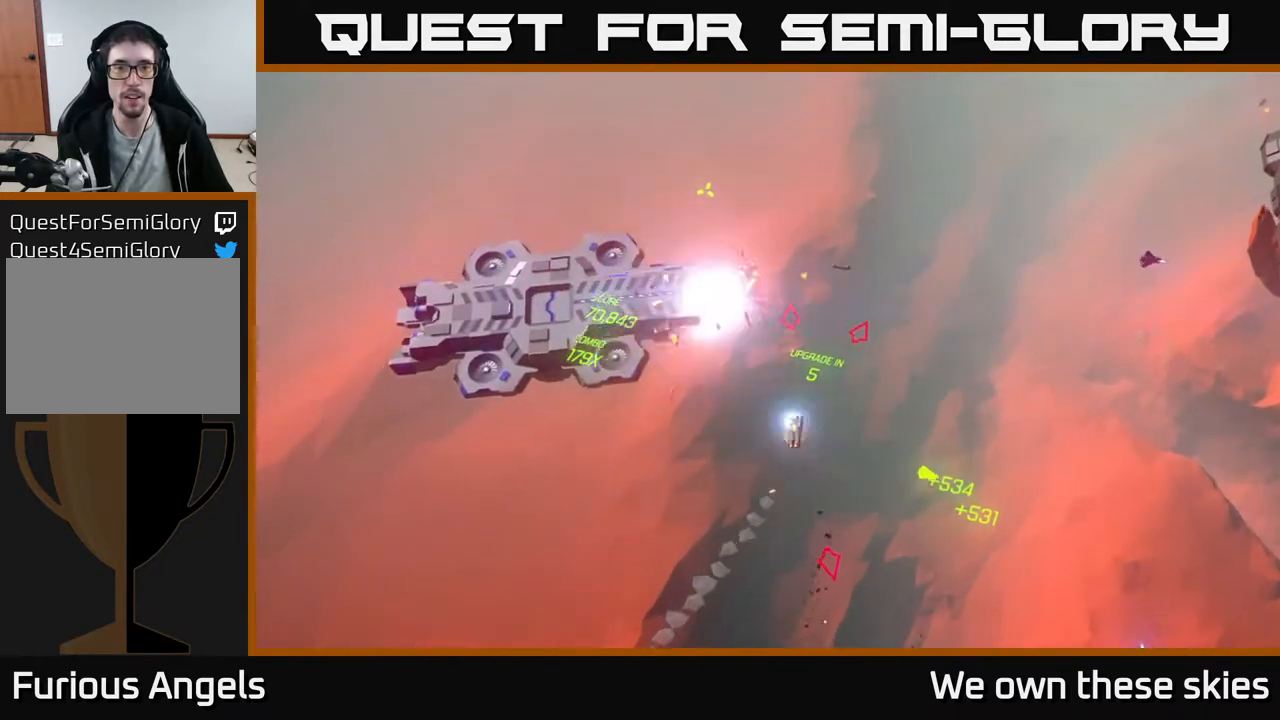
{"buttons": [], "left_stick": "center", "events": [[233, "left_stick", "up"], [417, "left_stick", "center"]]}
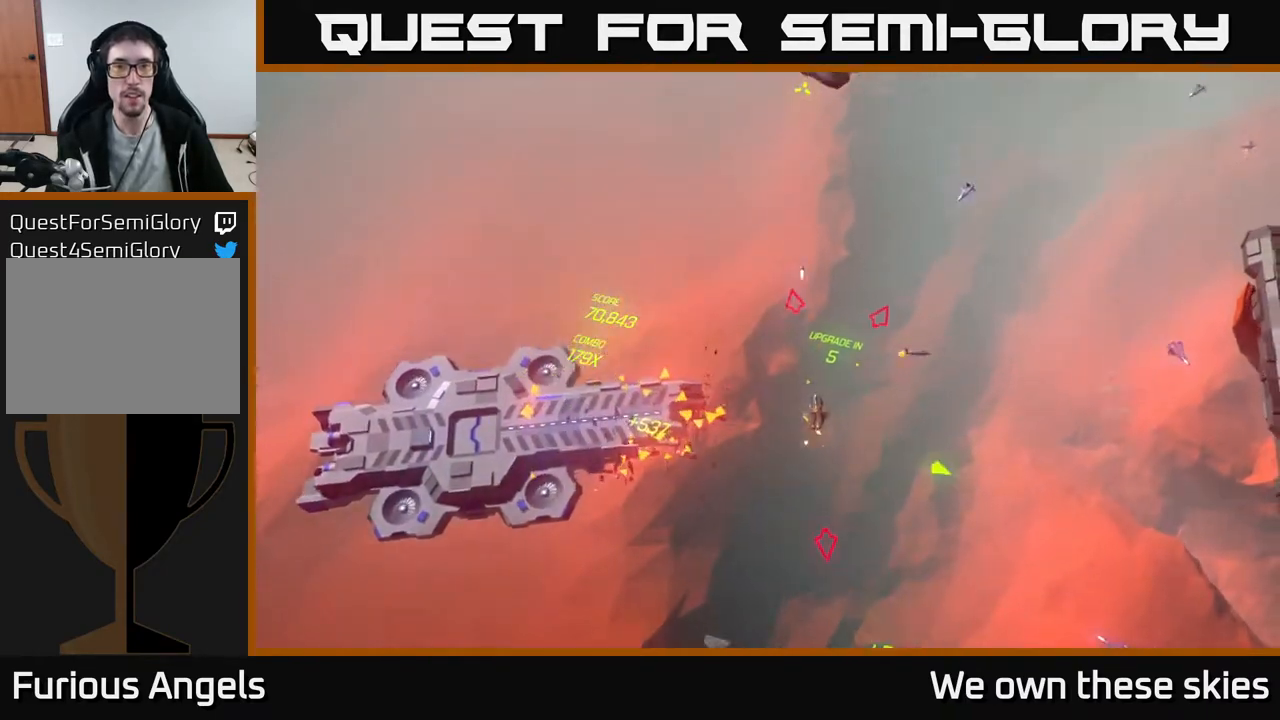
{"buttons": [], "left_stick": "center", "events": [[283, "left_stick", "right"], [400, "left_stick", "center"]]}
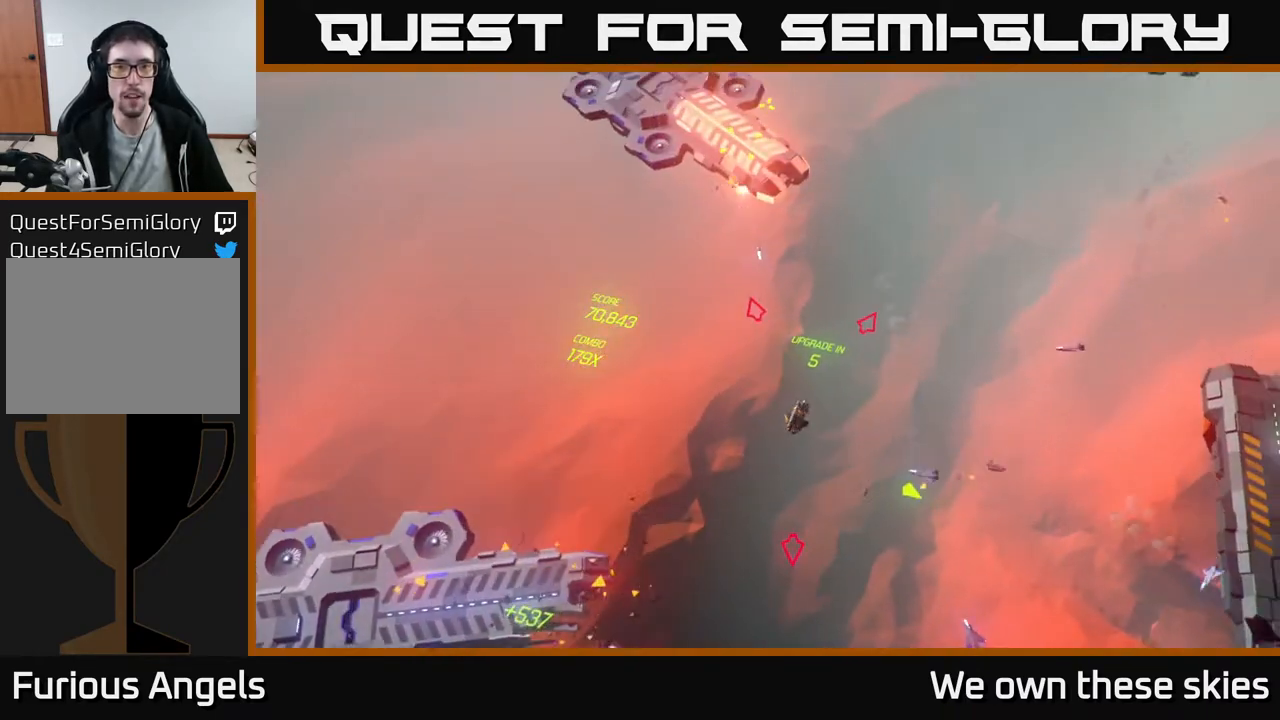
{"buttons": [], "left_stick": "center", "events": []}
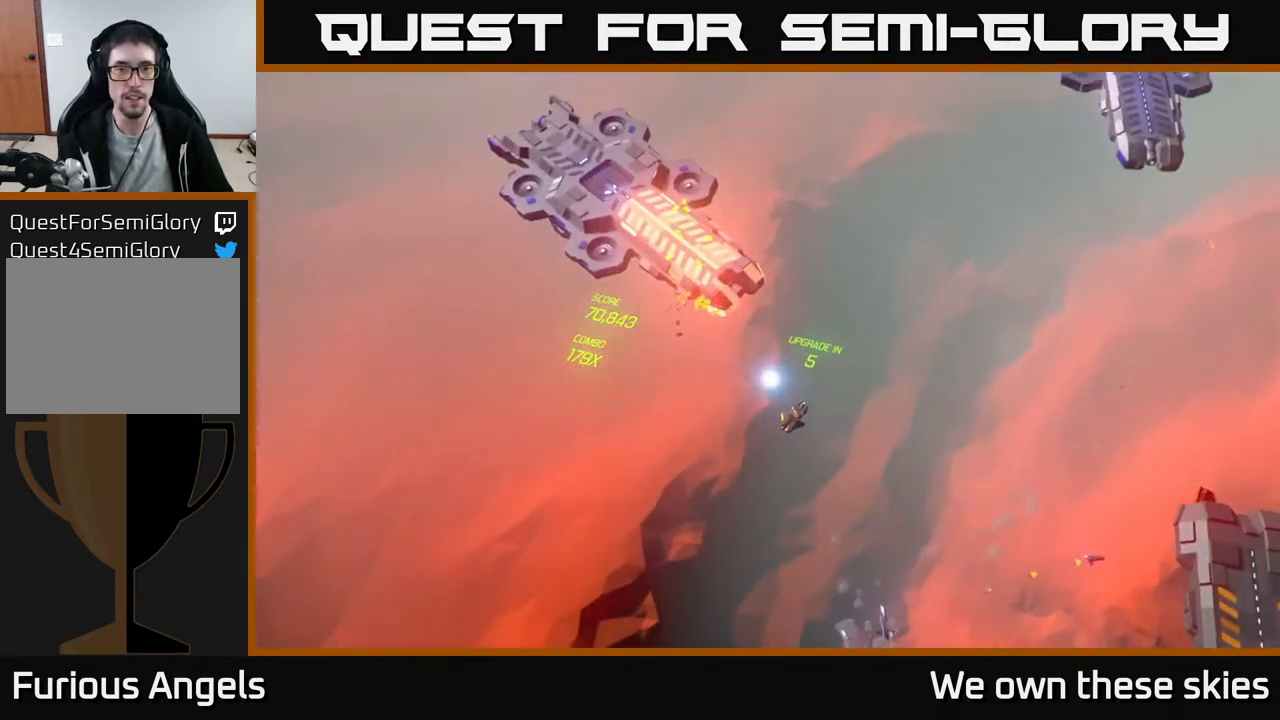
{"buttons": [], "left_stick": "center", "events": [[283, "left_stick", "up"], [483, "left_stick", "center"]]}
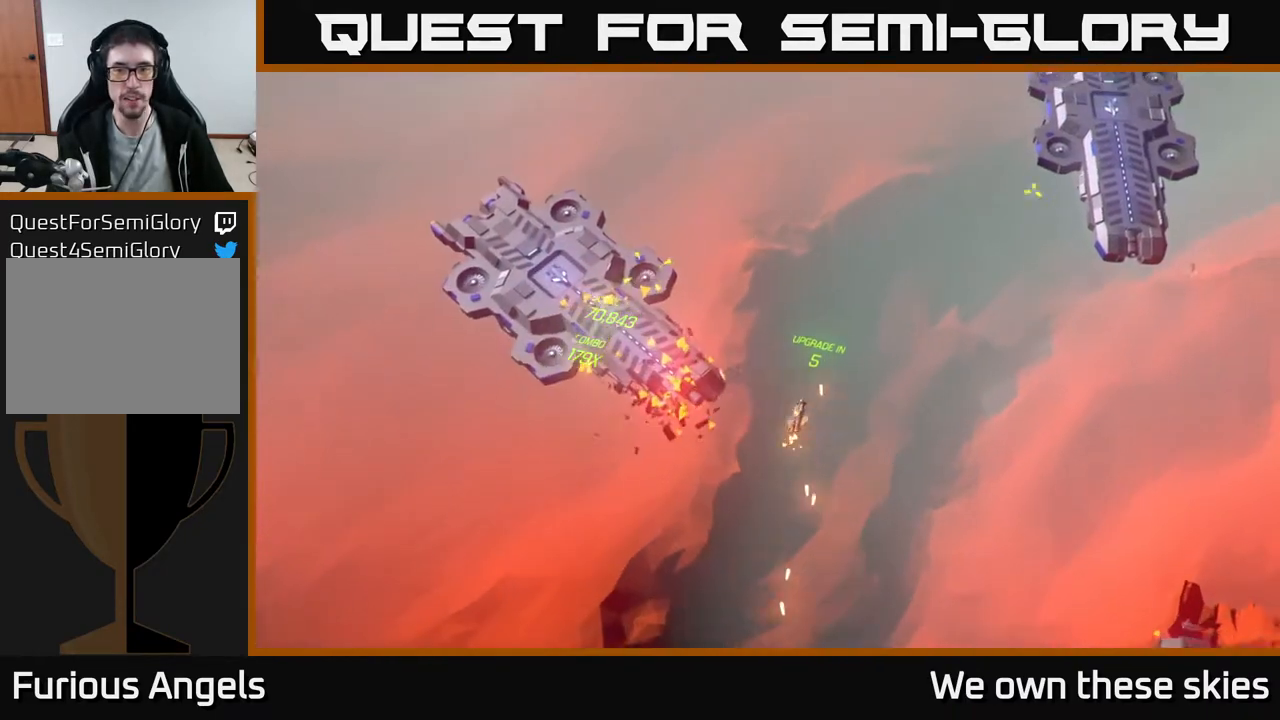
{"buttons": [], "left_stick": "right", "events": [[117, "left_stick", "right"]]}